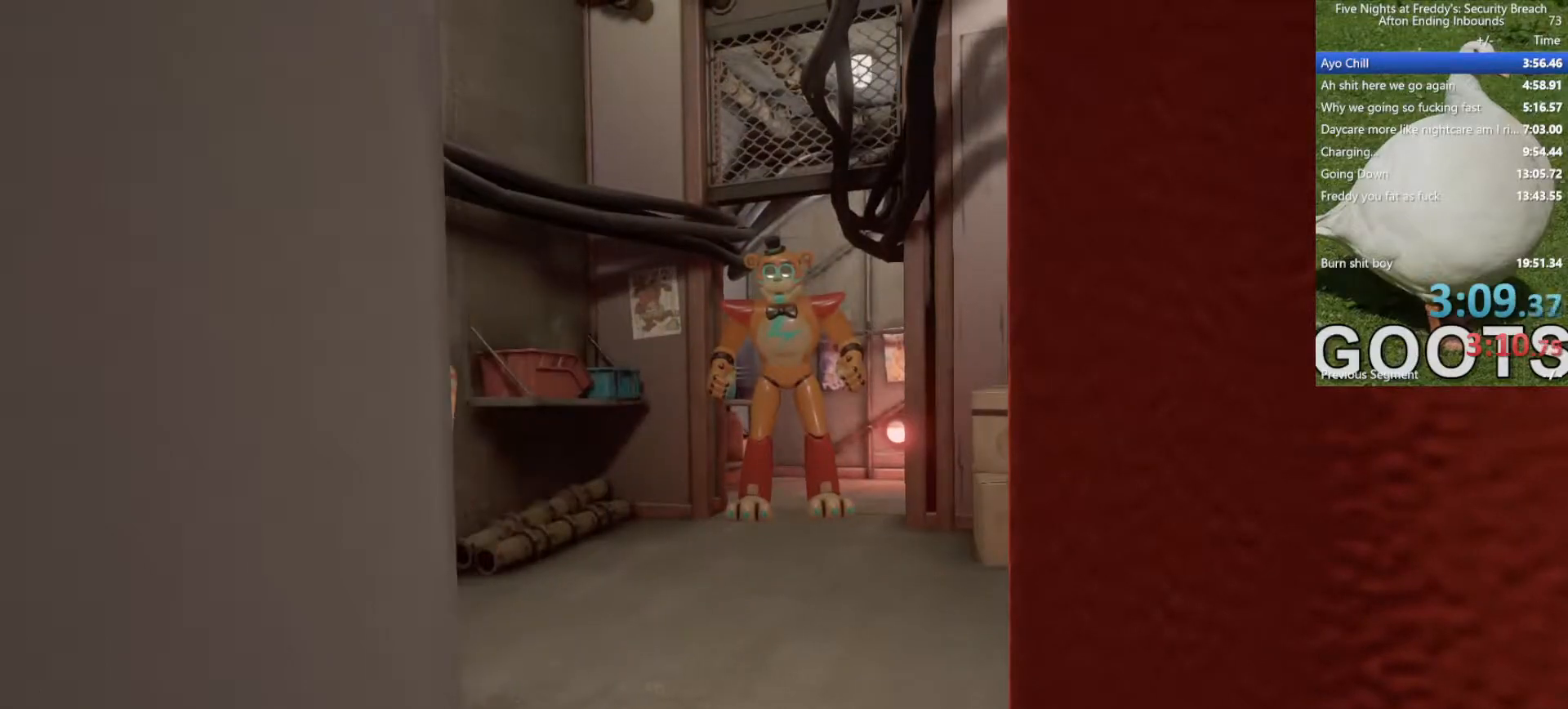
Gameplay with keyboard and mouse; each line is a JSON object with the keys and mouse buttons held at the frame after it. "events" lists presses ("down") and releases ("up") of "1", "2", "4", "5", "a", "alt", "b", "c", "ctrl", "d", "e", "f", "g", "q", "r", "s", "shift", "space", "t", "tab", "tilde", "v", "w", "x", "z", "mouse_left", "mouse_wheel", "mouse_right", "mouse_mb4" and "mouse_mb5" between this image and that frame as [ms after this image, input, new state], when the widget could be followed in between. "mouse_left", "mouse_wheel", "mouse_right", "mouse_mb4", "mouse_mb5" = the "left", "wheel", "right", "mb4", "mb5" buttons of the "mouse" list. No other keys are recorded. "wheel" means that the mouse wheel is clicked or scrolled. Mouse movement is not recorded. Not read: 3.
{"keys": ["w"], "mouse": [], "events": [[250, "w", "down"]]}
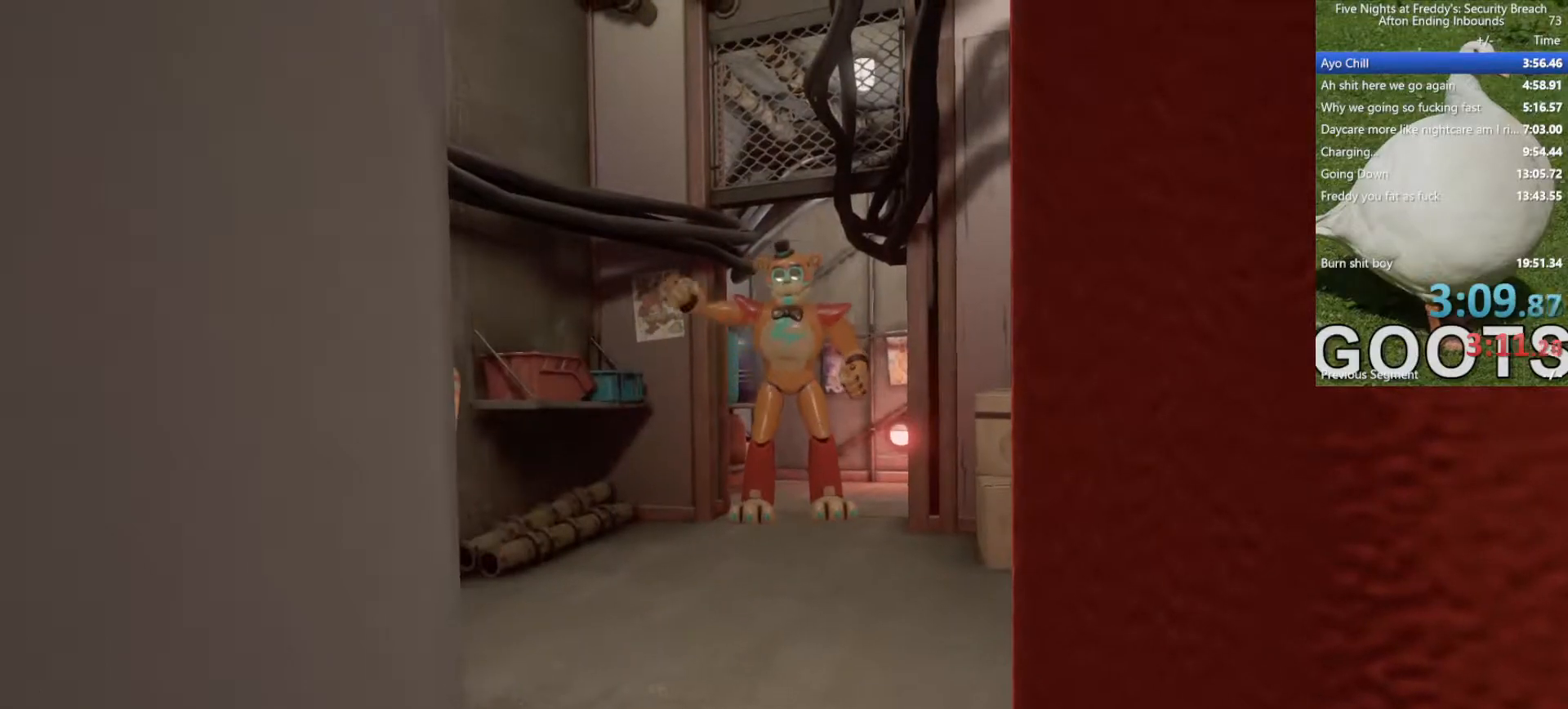
{"keys": ["e", "w"], "mouse": [], "events": [[500, "e", "down"]]}
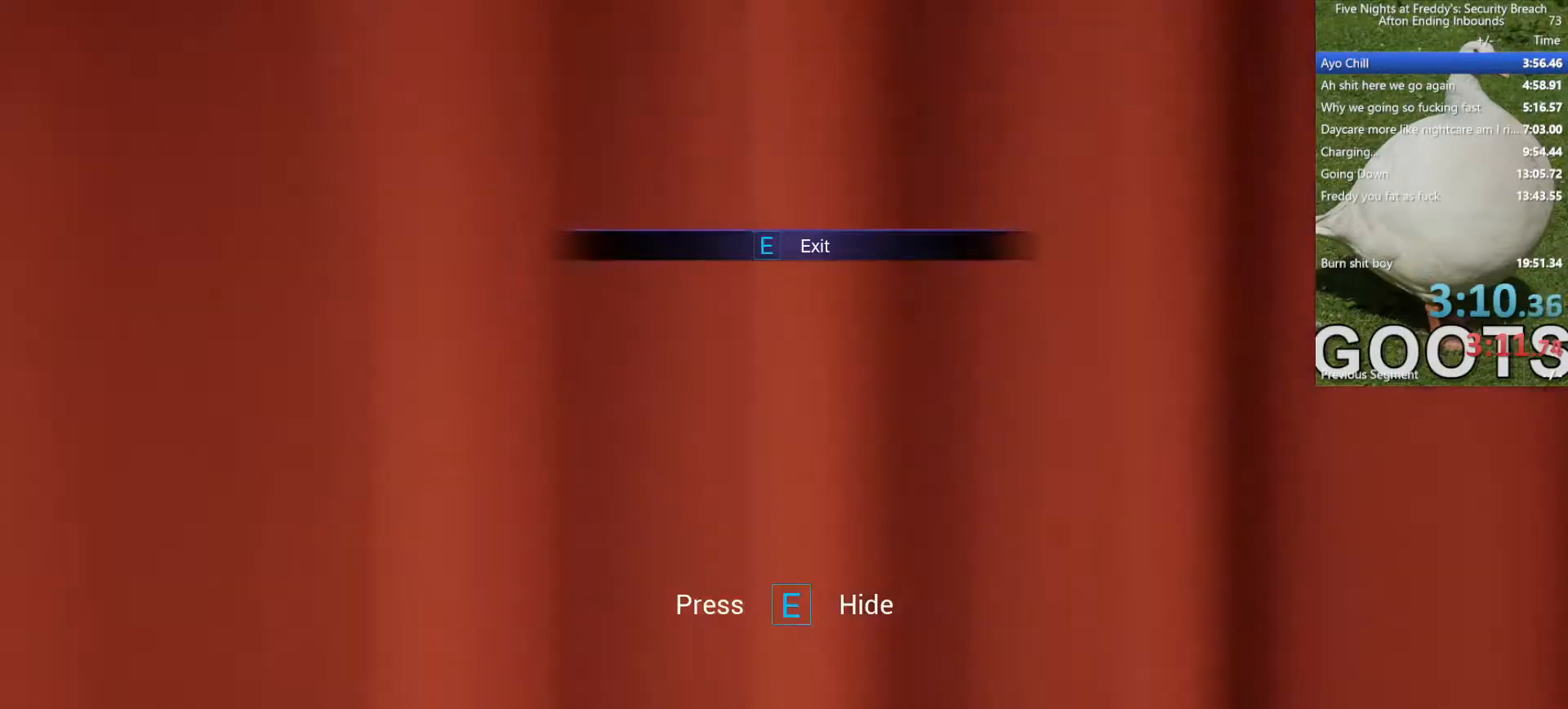
{"keys": ["w"], "mouse": [], "events": [[133, "e", "up"]]}
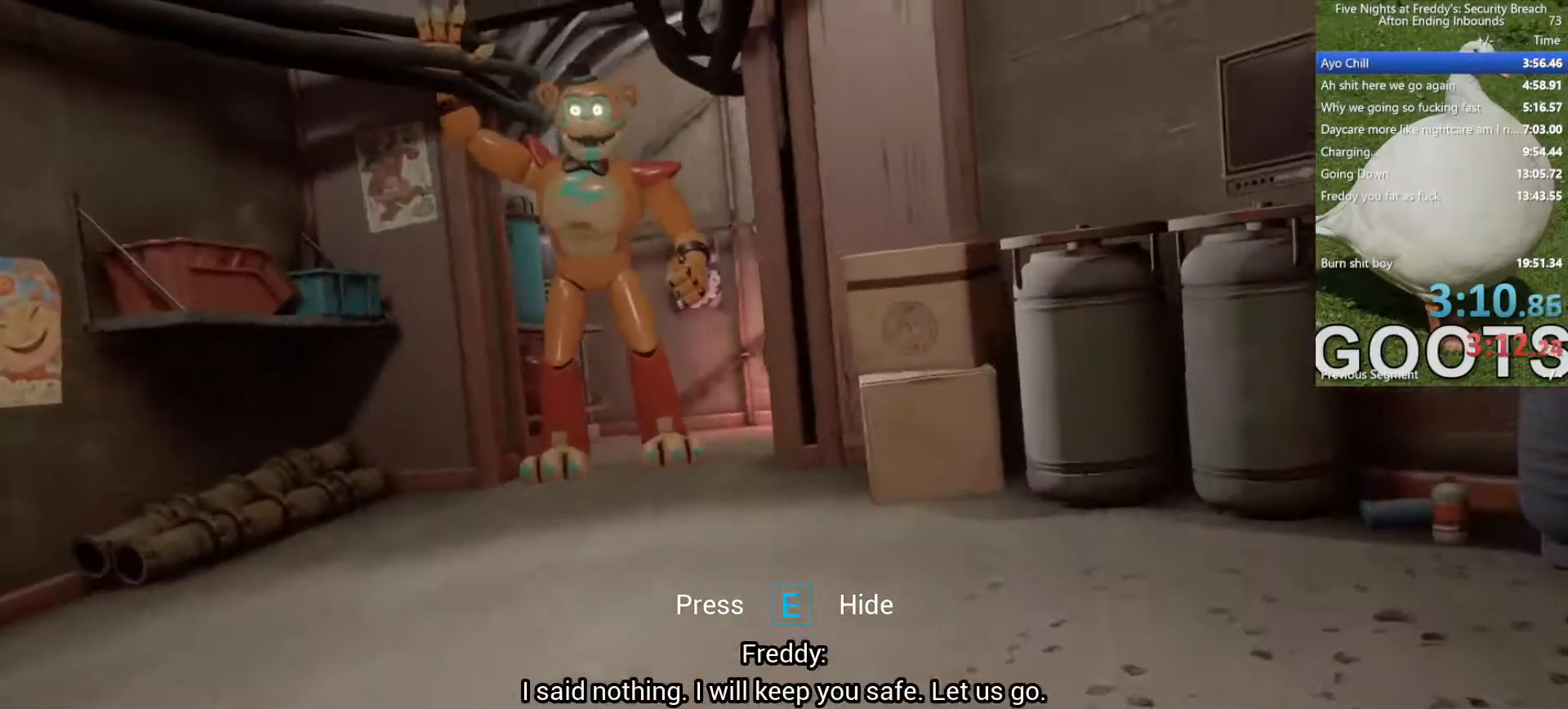
{"keys": ["shift", "w"], "mouse": [], "events": [[200, "shift", "down"]]}
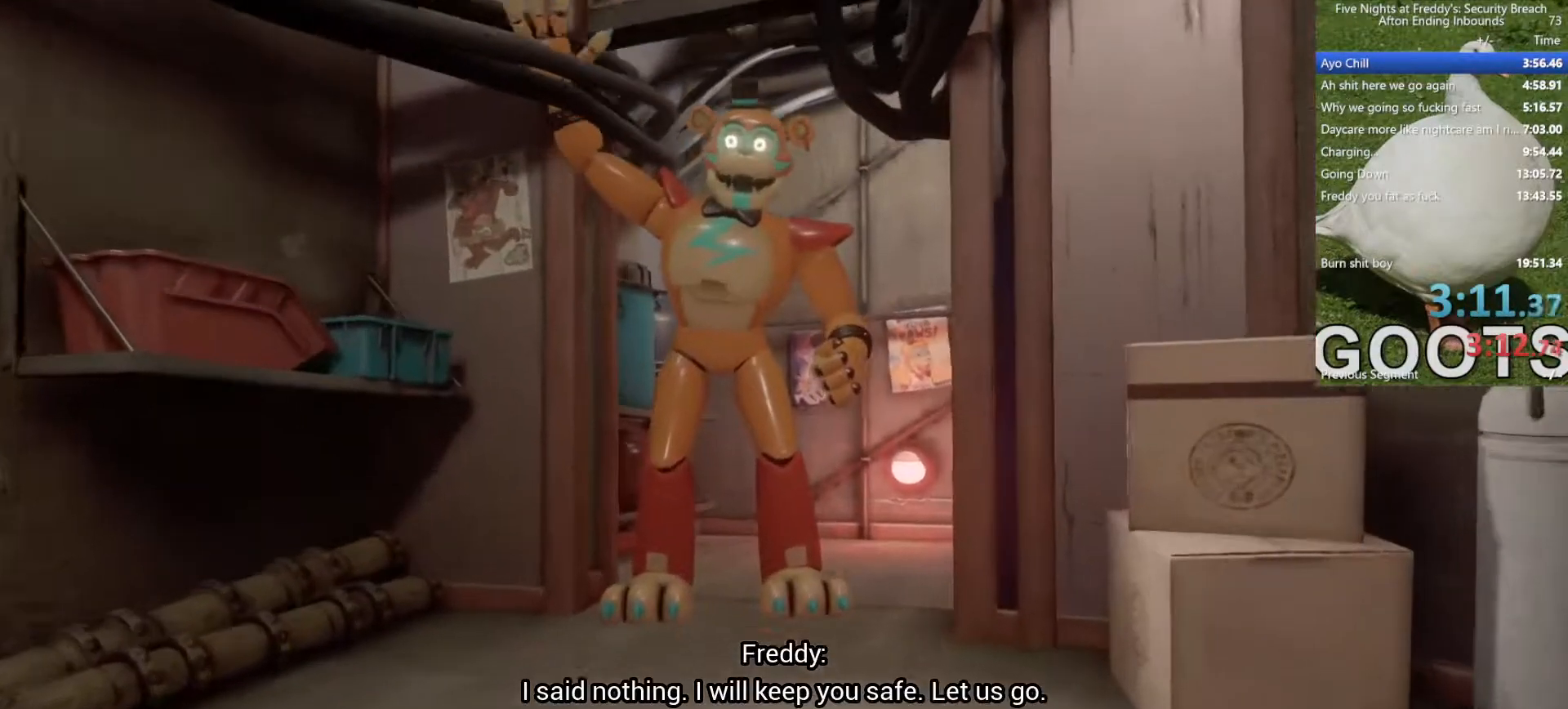
{"keys": ["shift", "w"], "mouse": [], "events": [[400, "e", "down"], [500, "e", "up"]]}
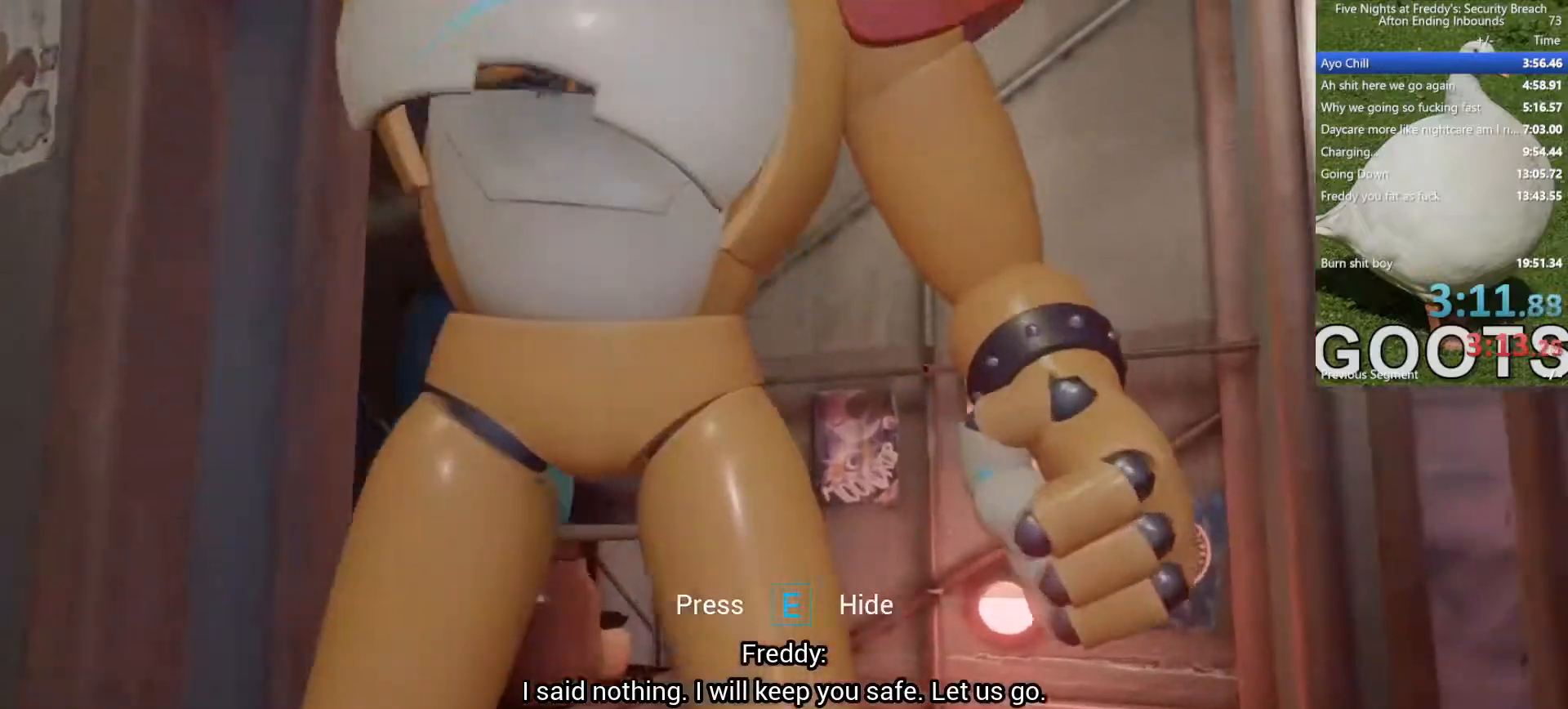
{"keys": [], "mouse": [], "events": [[50, "e", "down"], [150, "e", "up"], [183, "e", "down"], [283, "e", "up"], [417, "shift", "up"], [417, "w", "up"]]}
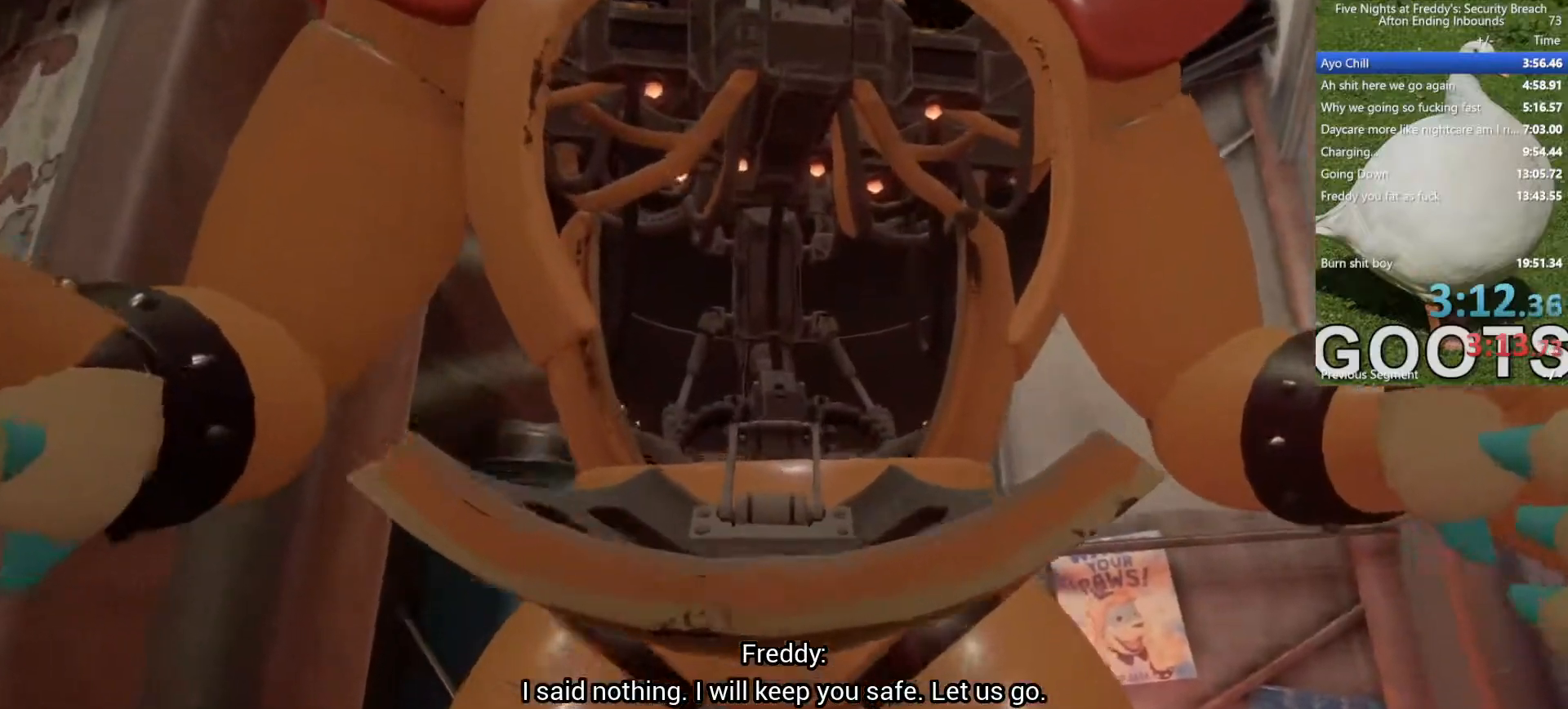
{"keys": [], "mouse": [], "events": []}
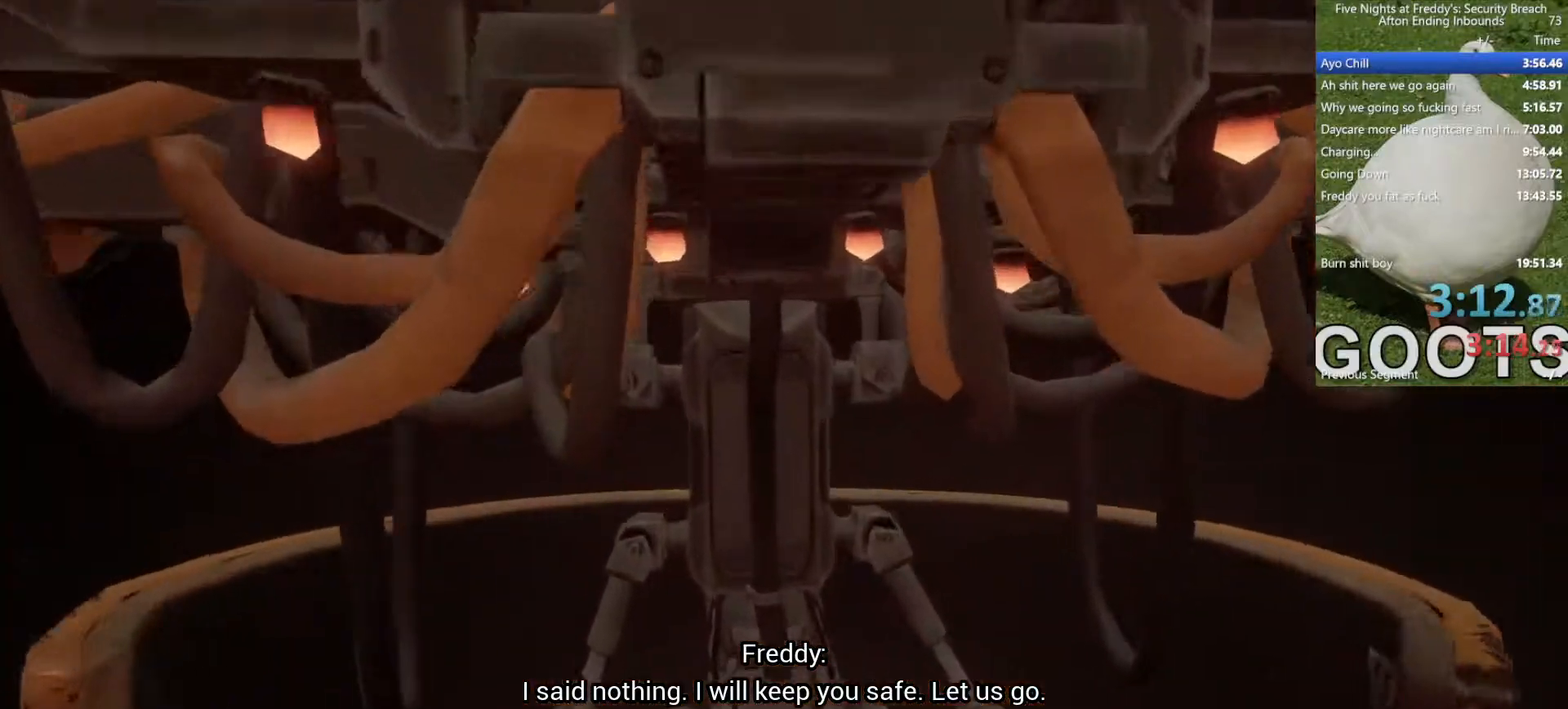
{"keys": [], "mouse": [], "events": []}
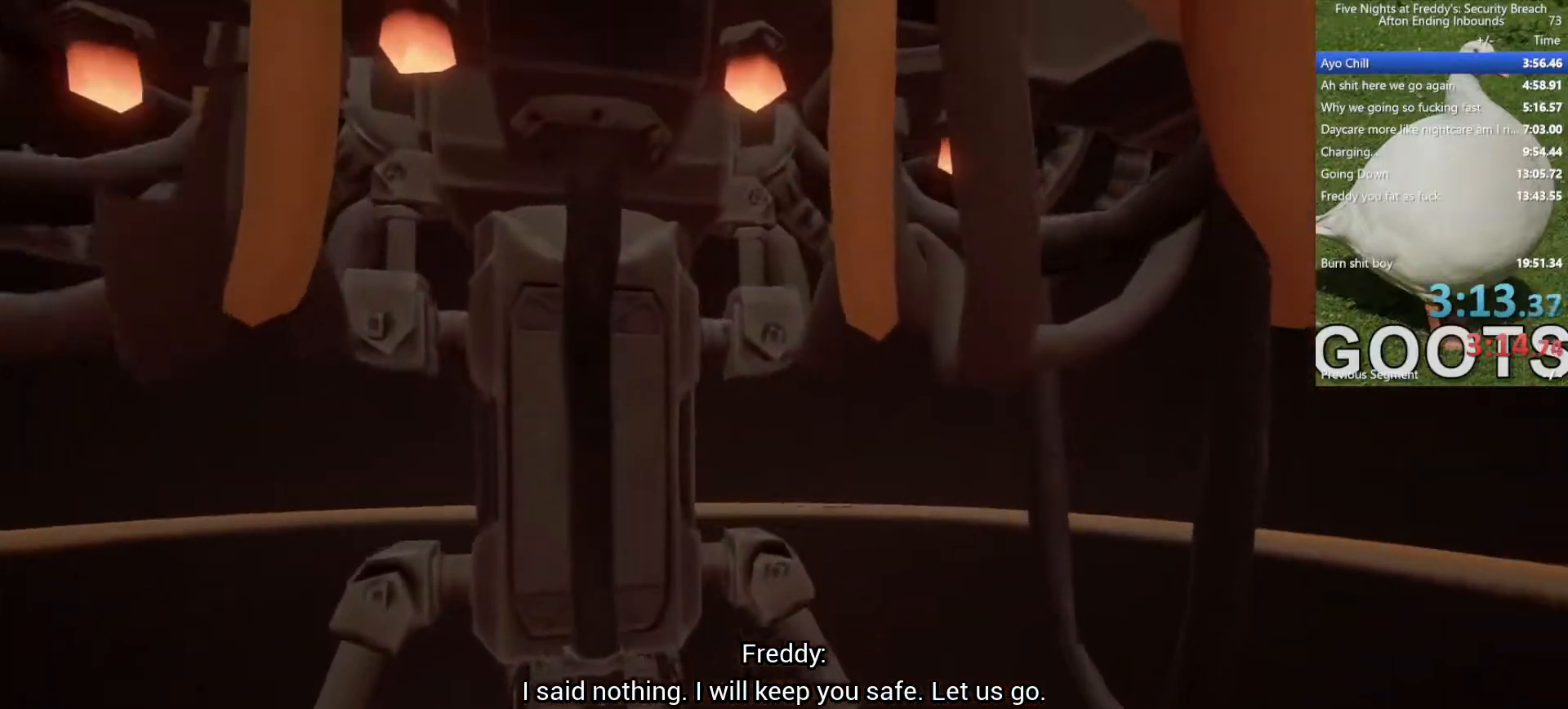
{"keys": [], "mouse": [], "events": []}
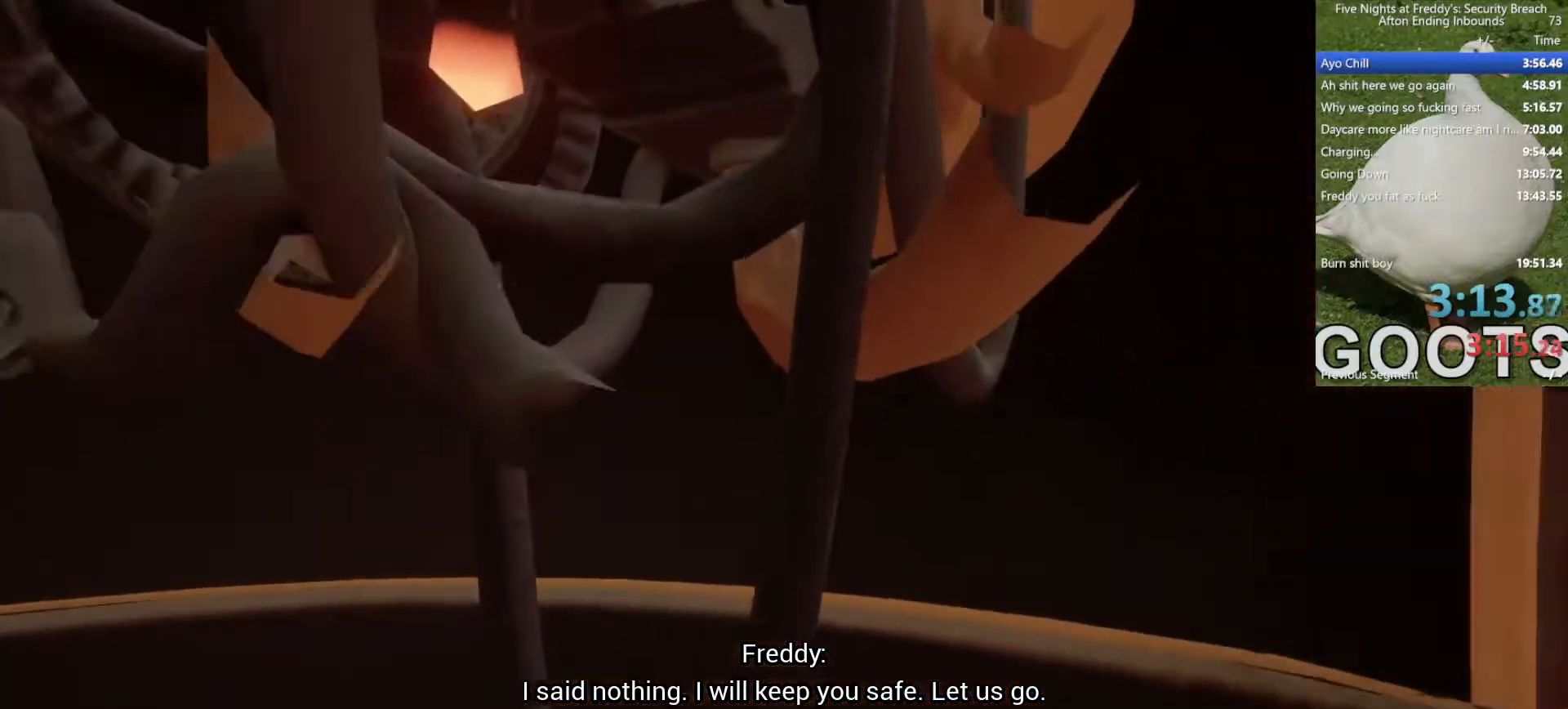
{"keys": [], "mouse": [], "events": []}
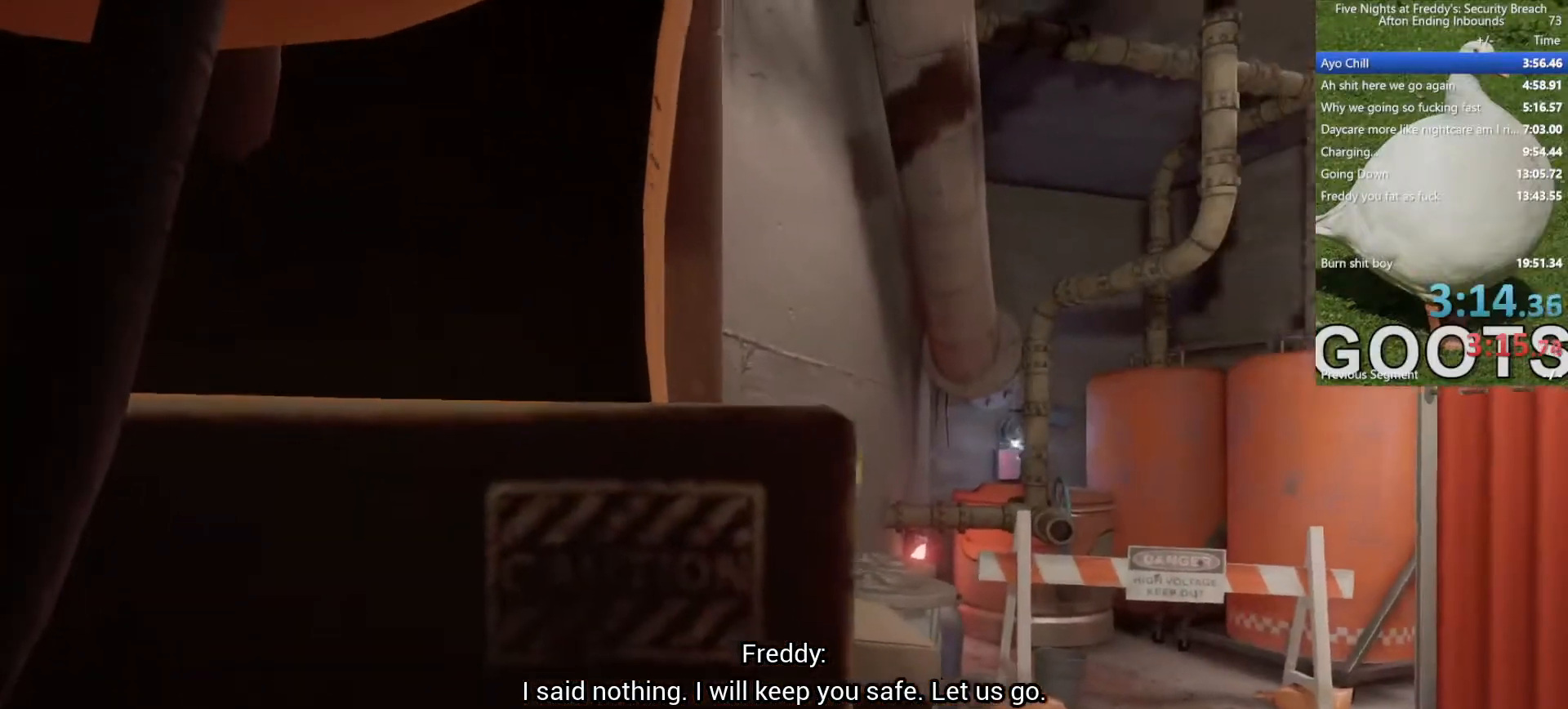
{"keys": ["a", "s"], "mouse": [], "events": [[267, "a", "down"], [267, "s", "down"]]}
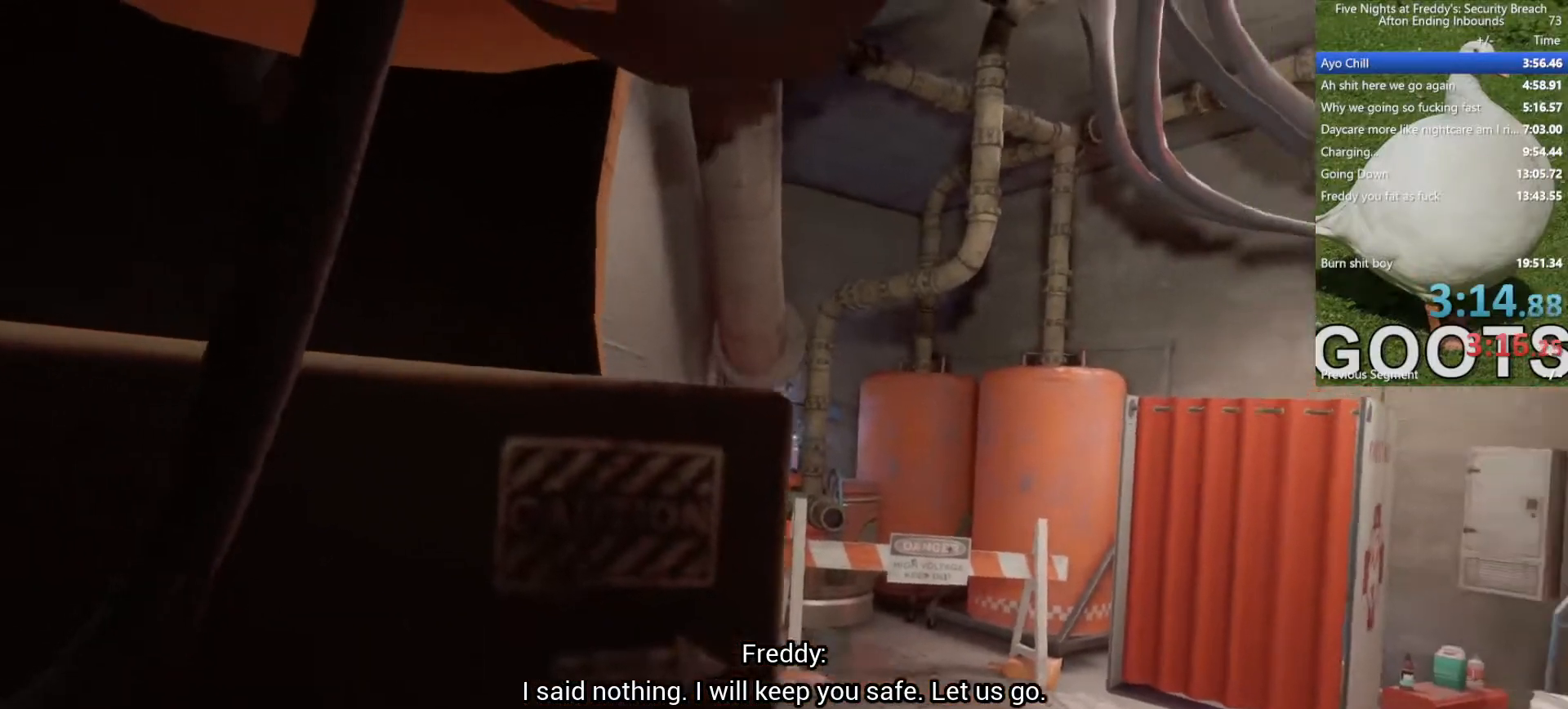
{"keys": ["a", "s"], "mouse": [], "events": []}
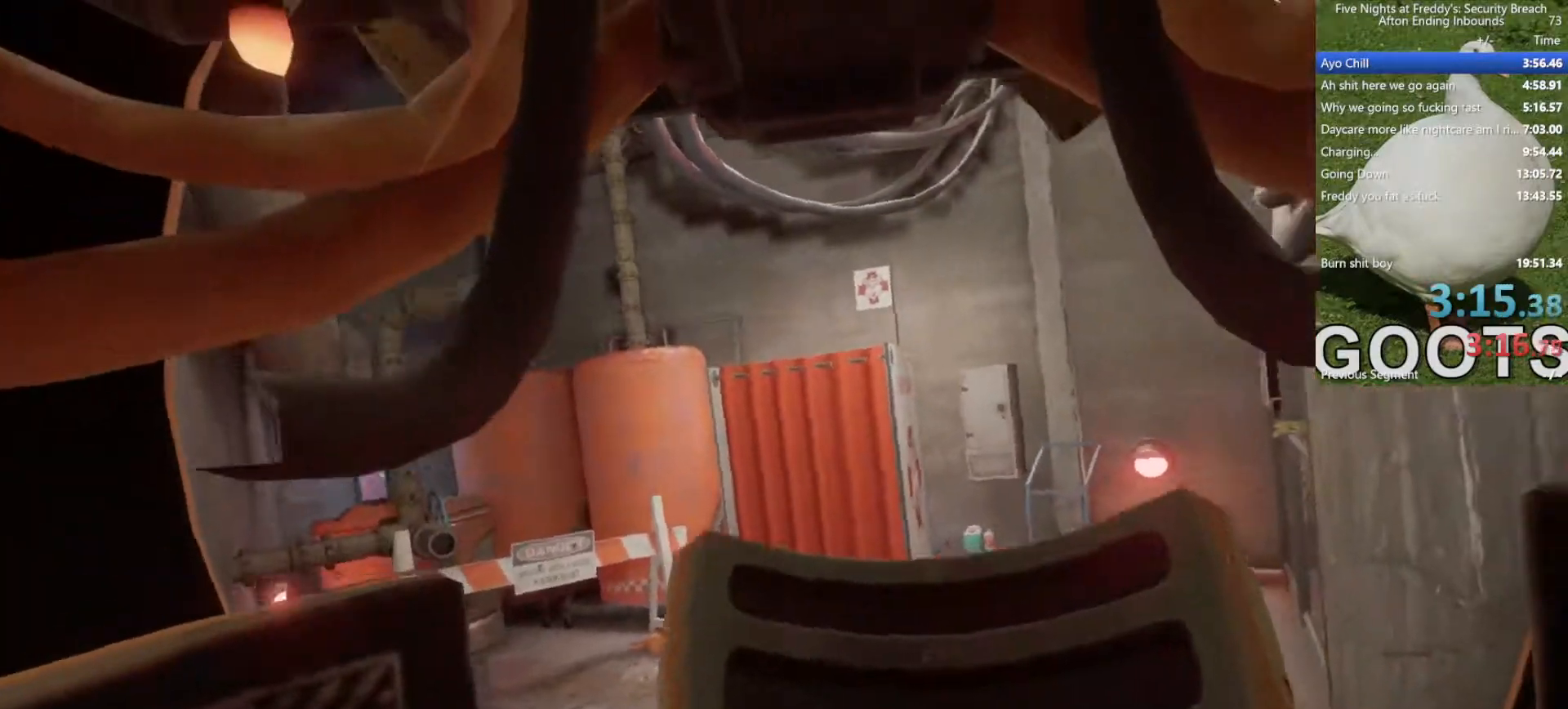
{"keys": ["a", "s"], "mouse": [], "events": []}
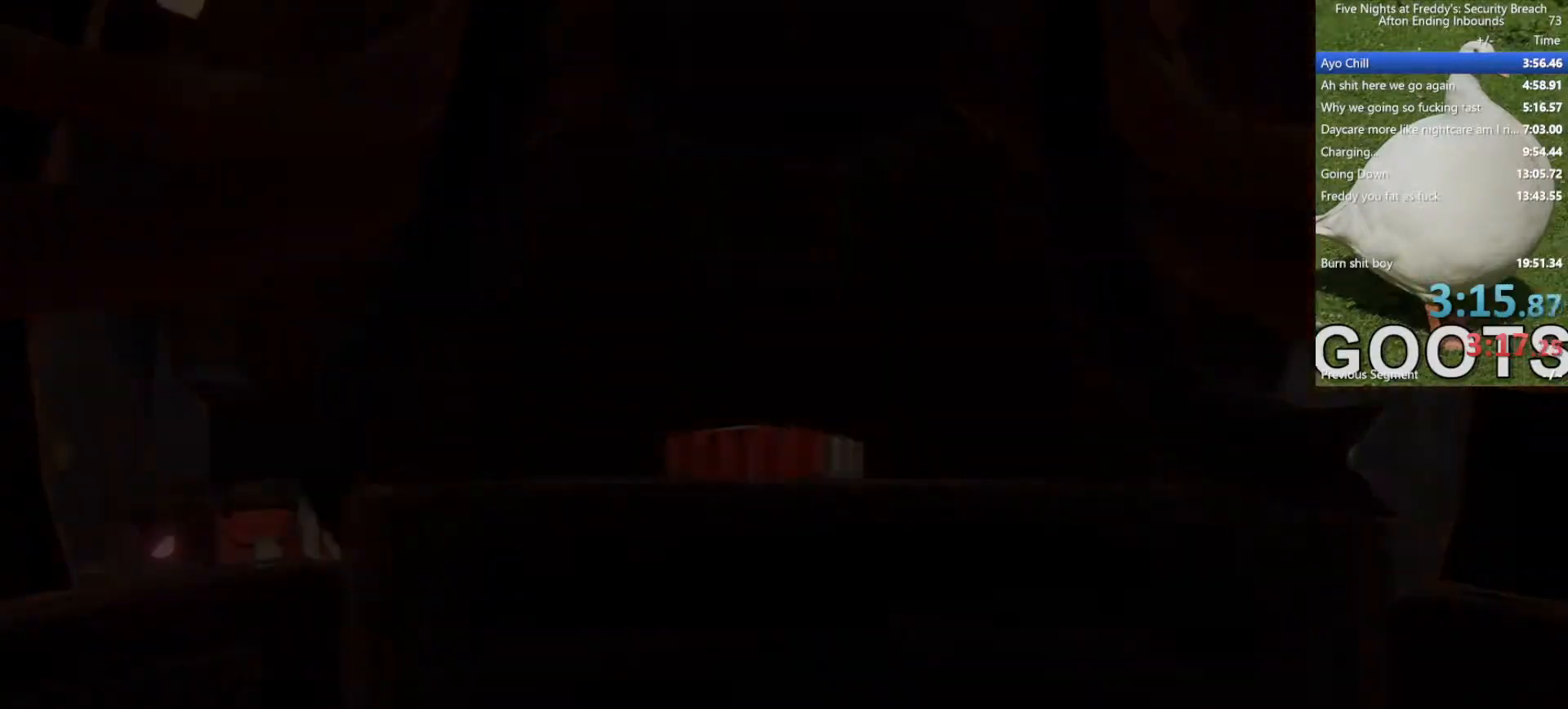
{"keys": ["a", "s"], "mouse": [], "events": []}
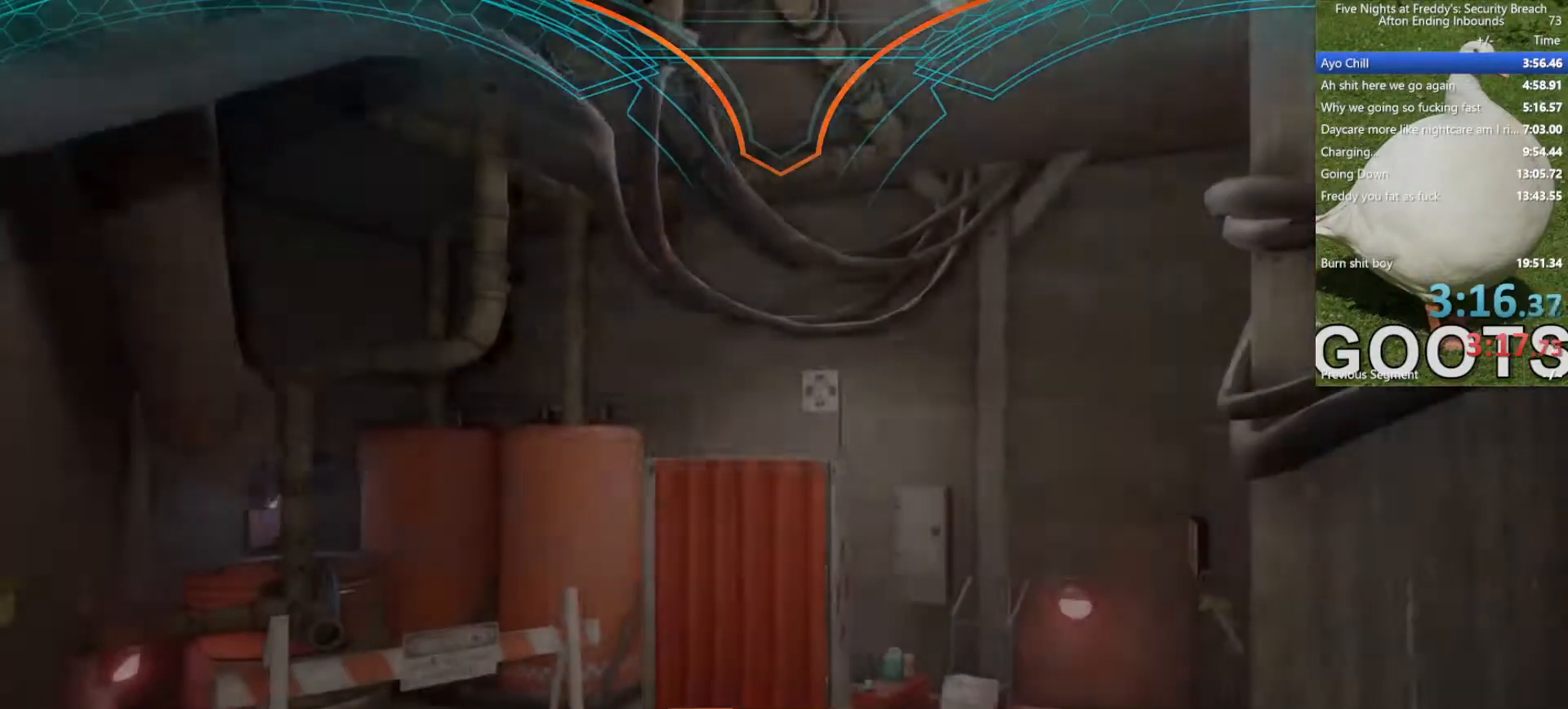
{"keys": ["w"], "mouse": [], "events": [[167, "s", "up"], [283, "w", "down"], [417, "a", "up"]]}
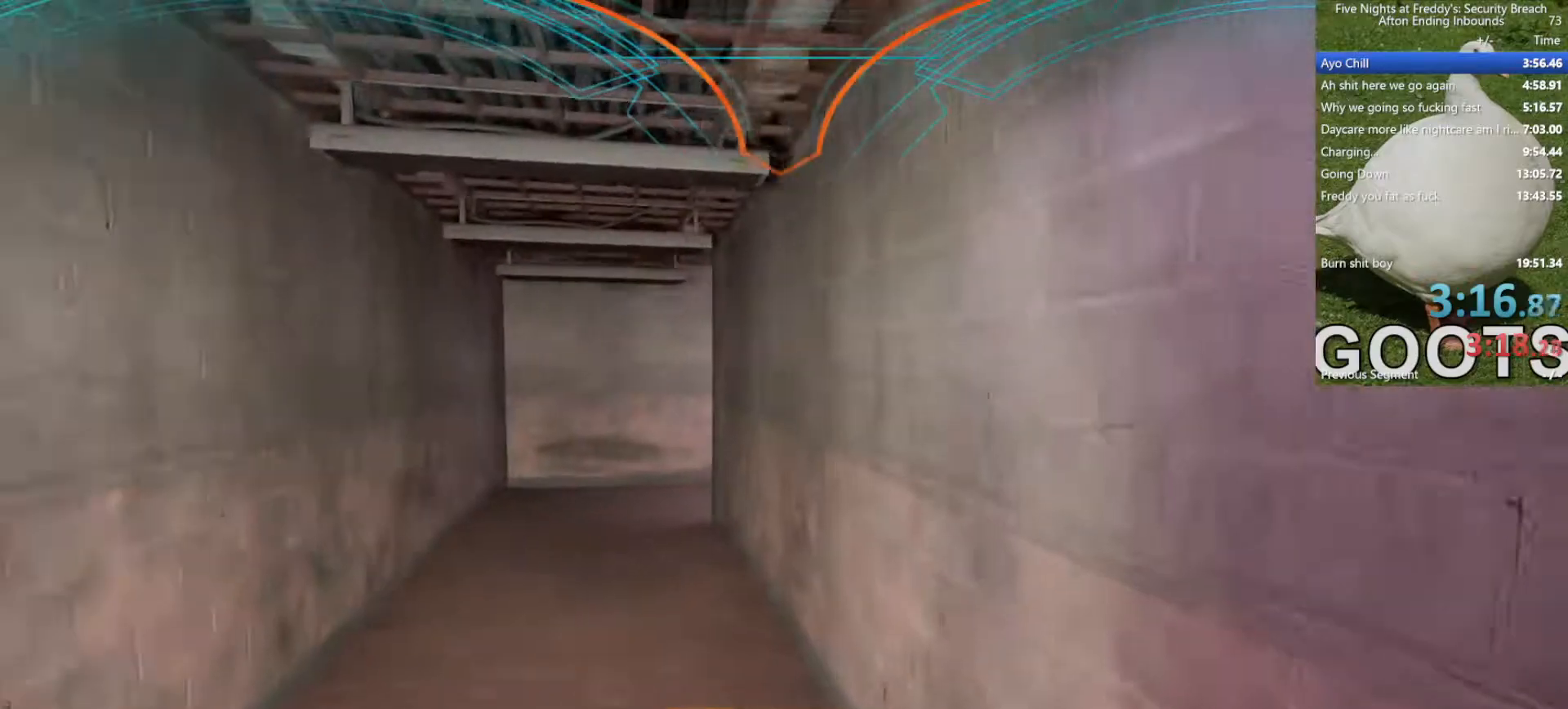
{"keys": ["w"], "mouse": [], "events": []}
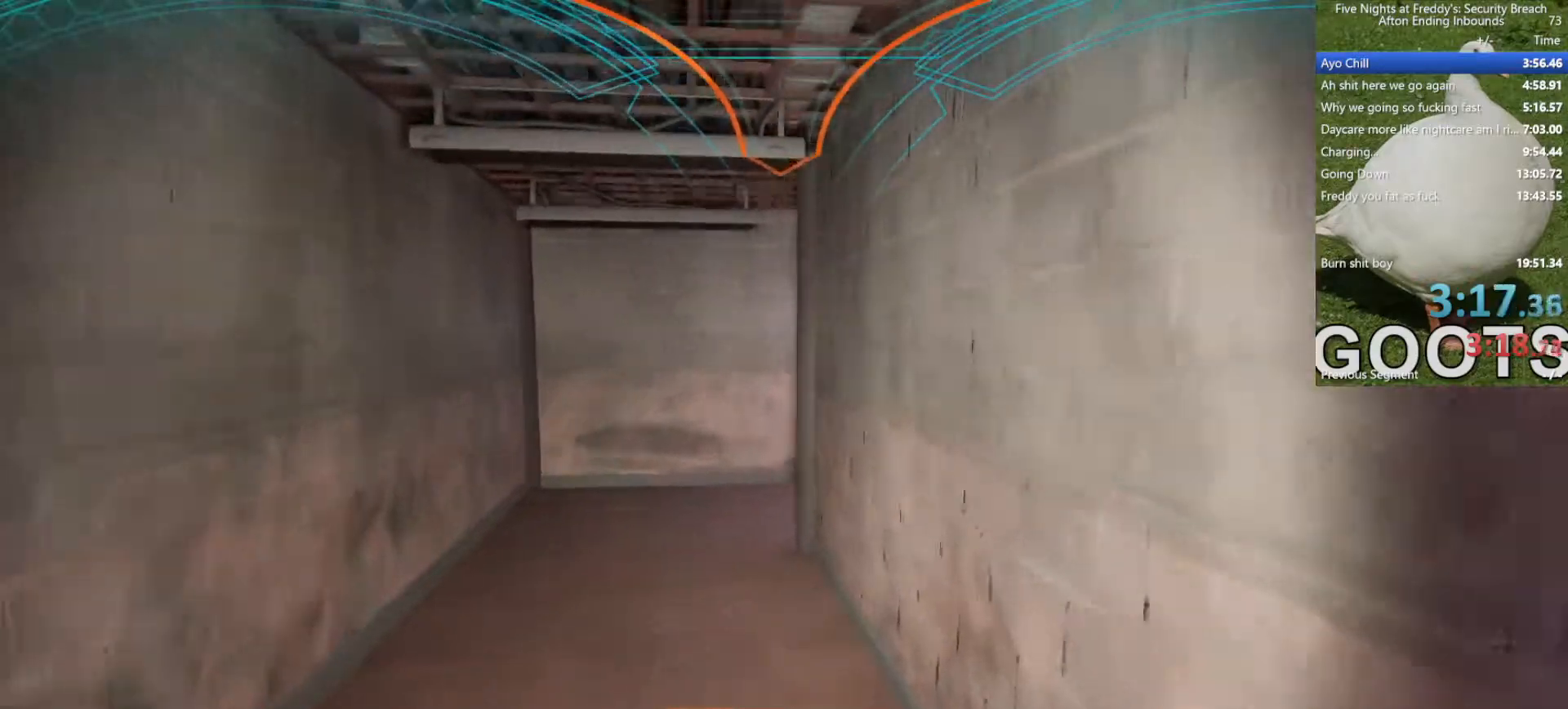
{"keys": ["w"], "mouse": [], "events": []}
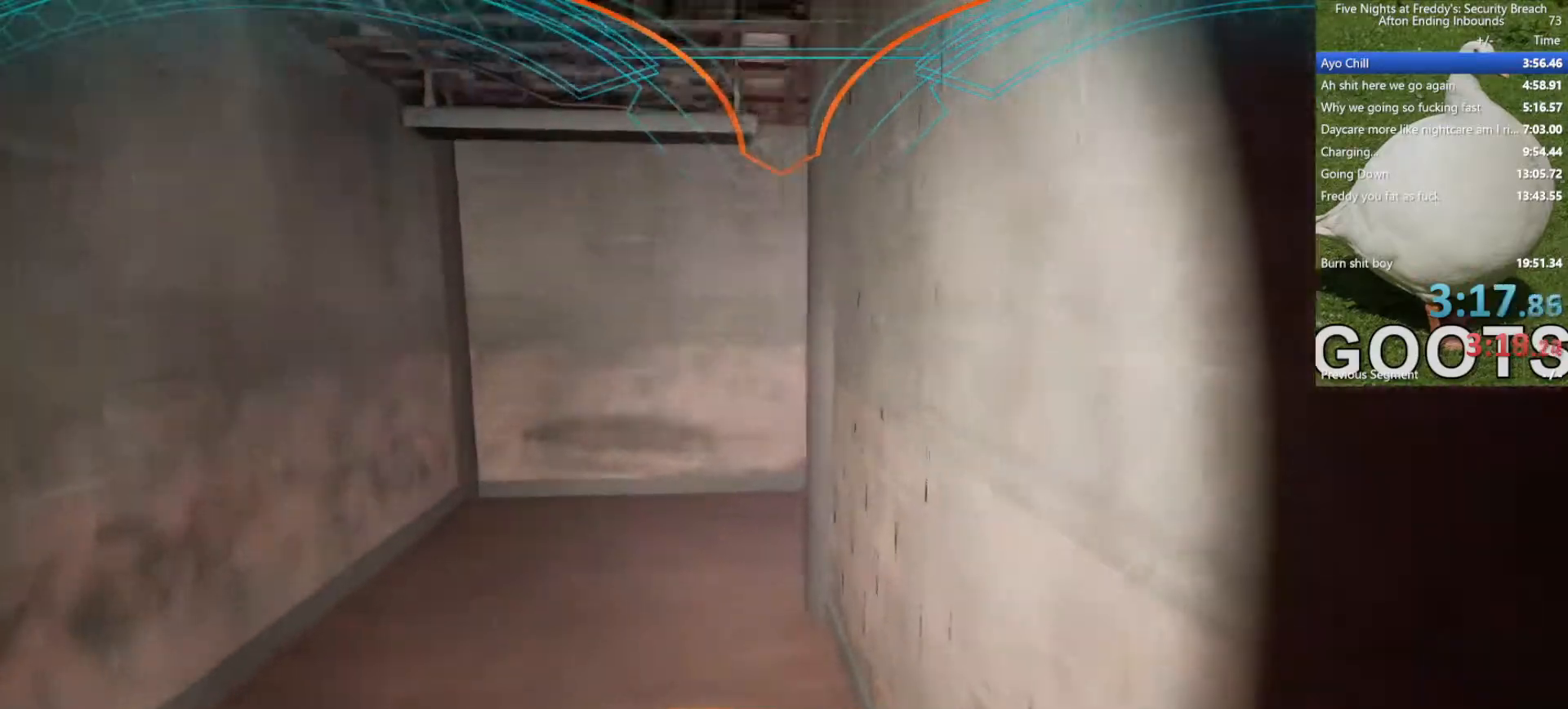
{"keys": ["w"], "mouse": [], "events": []}
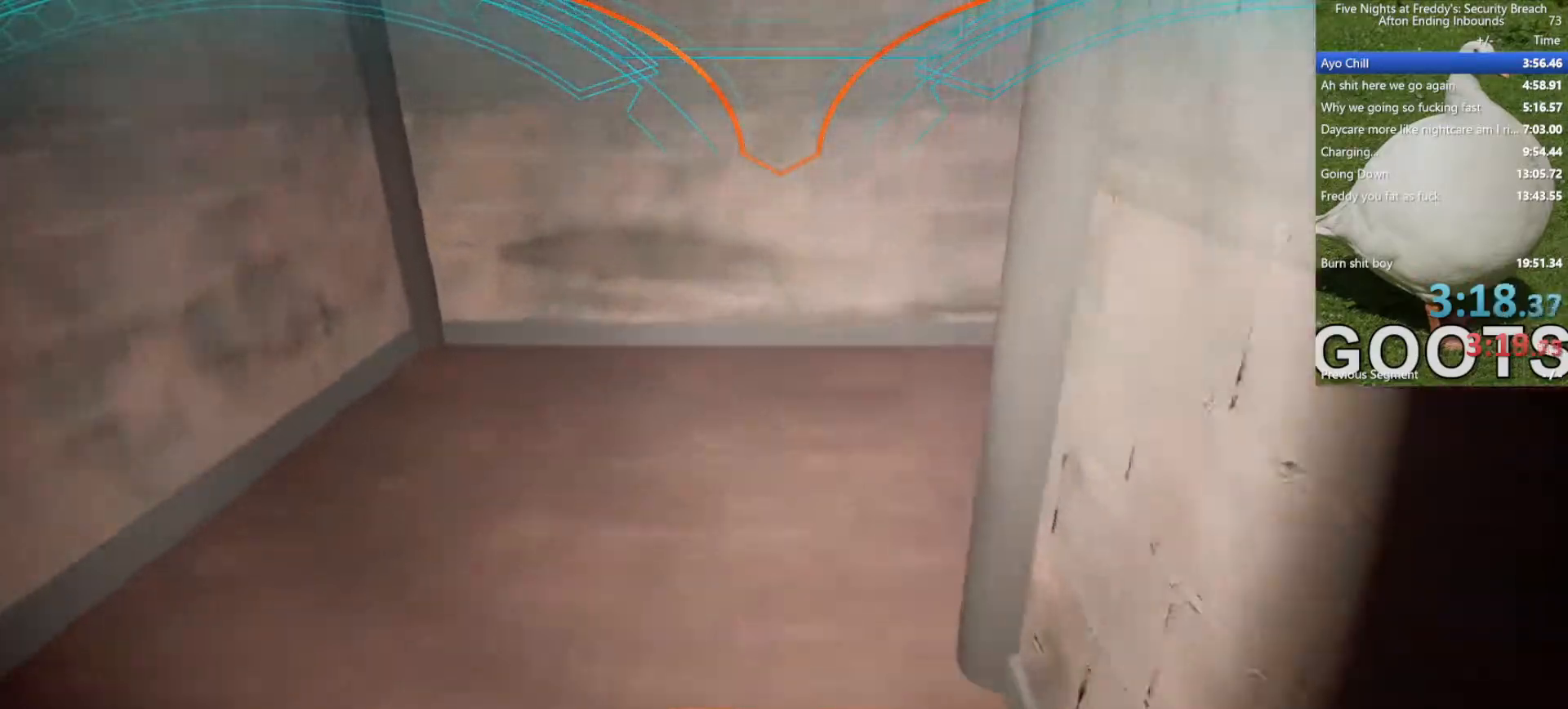
{"keys": ["w"], "mouse": [], "events": []}
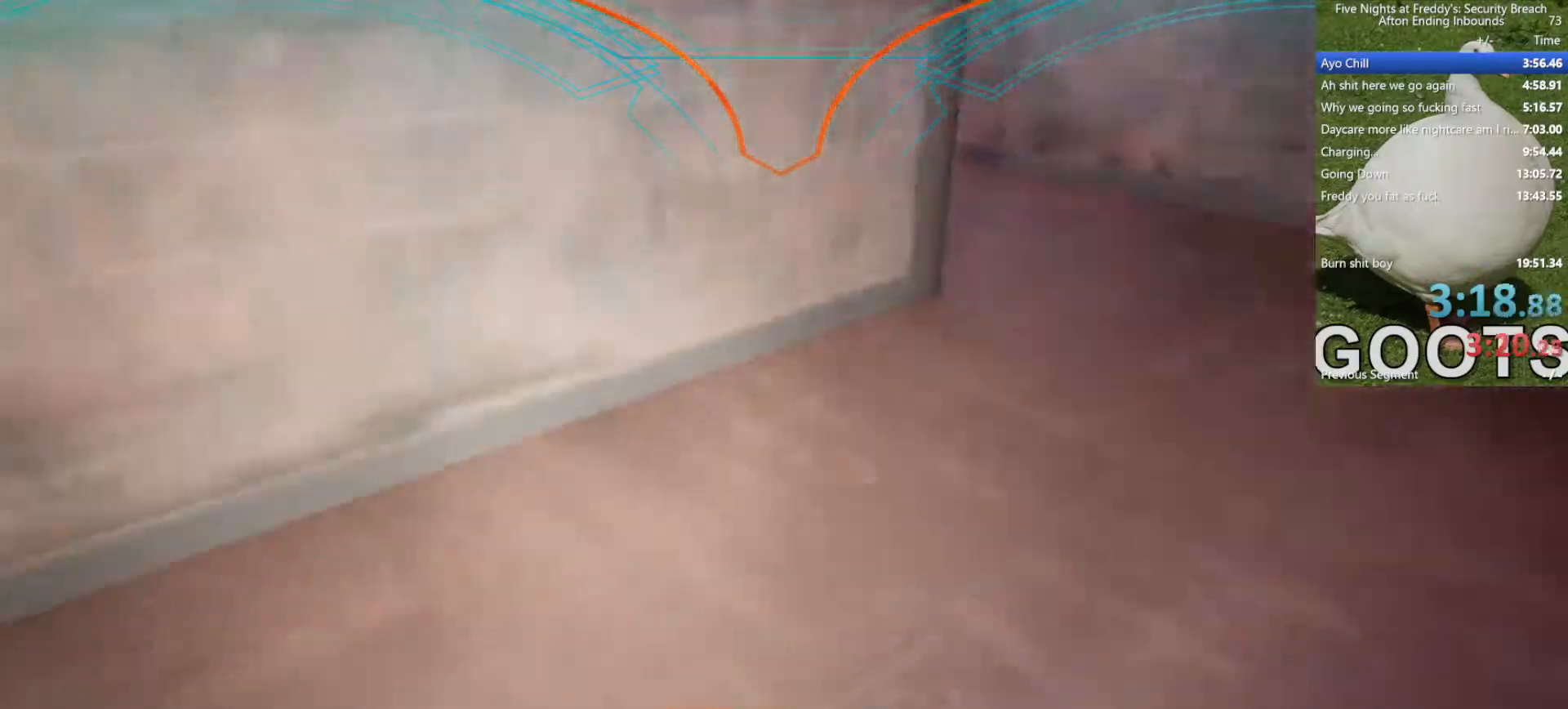
{"keys": ["w"], "mouse": [], "events": [[33, "d", "down"], [167, "d", "up"]]}
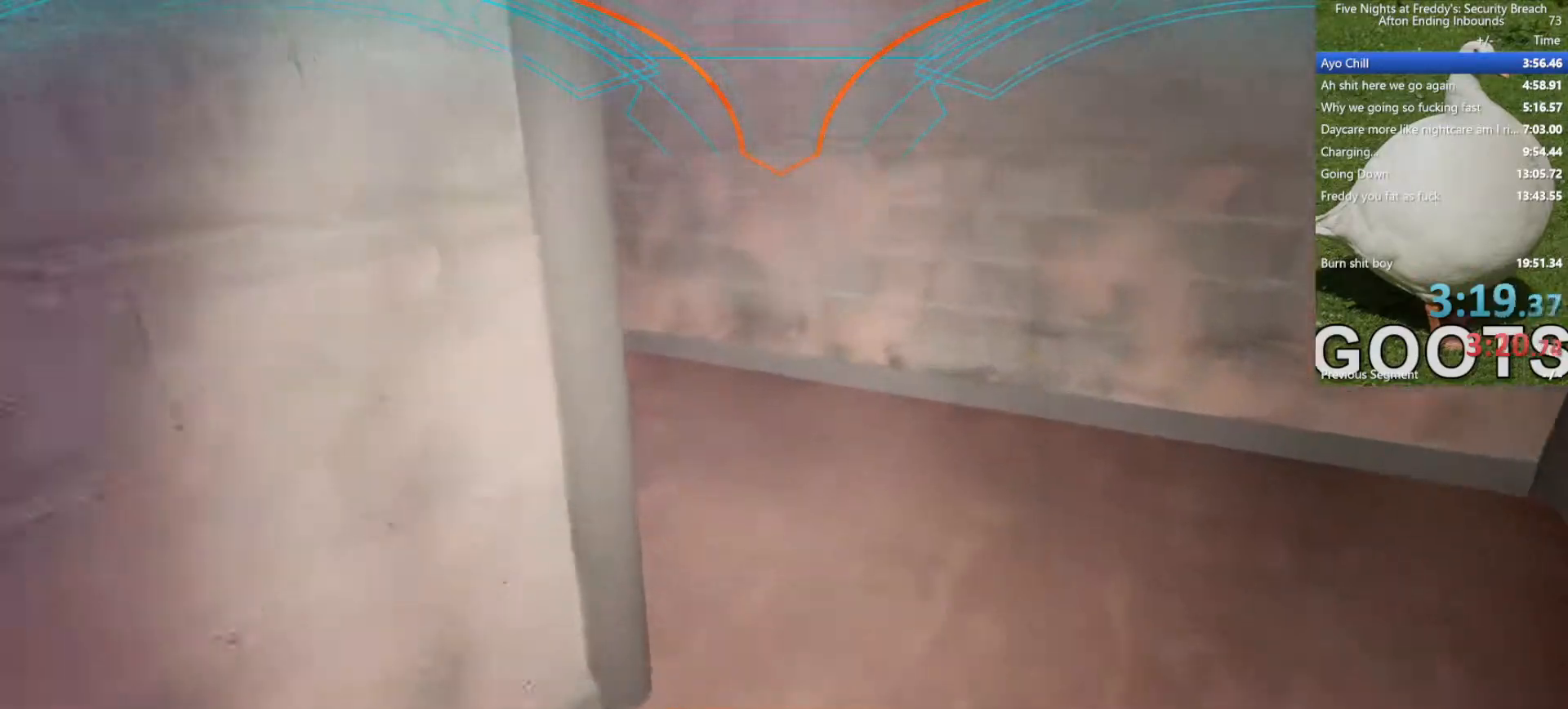
{"keys": ["a", "w"], "mouse": [], "events": [[467, "a", "down"]]}
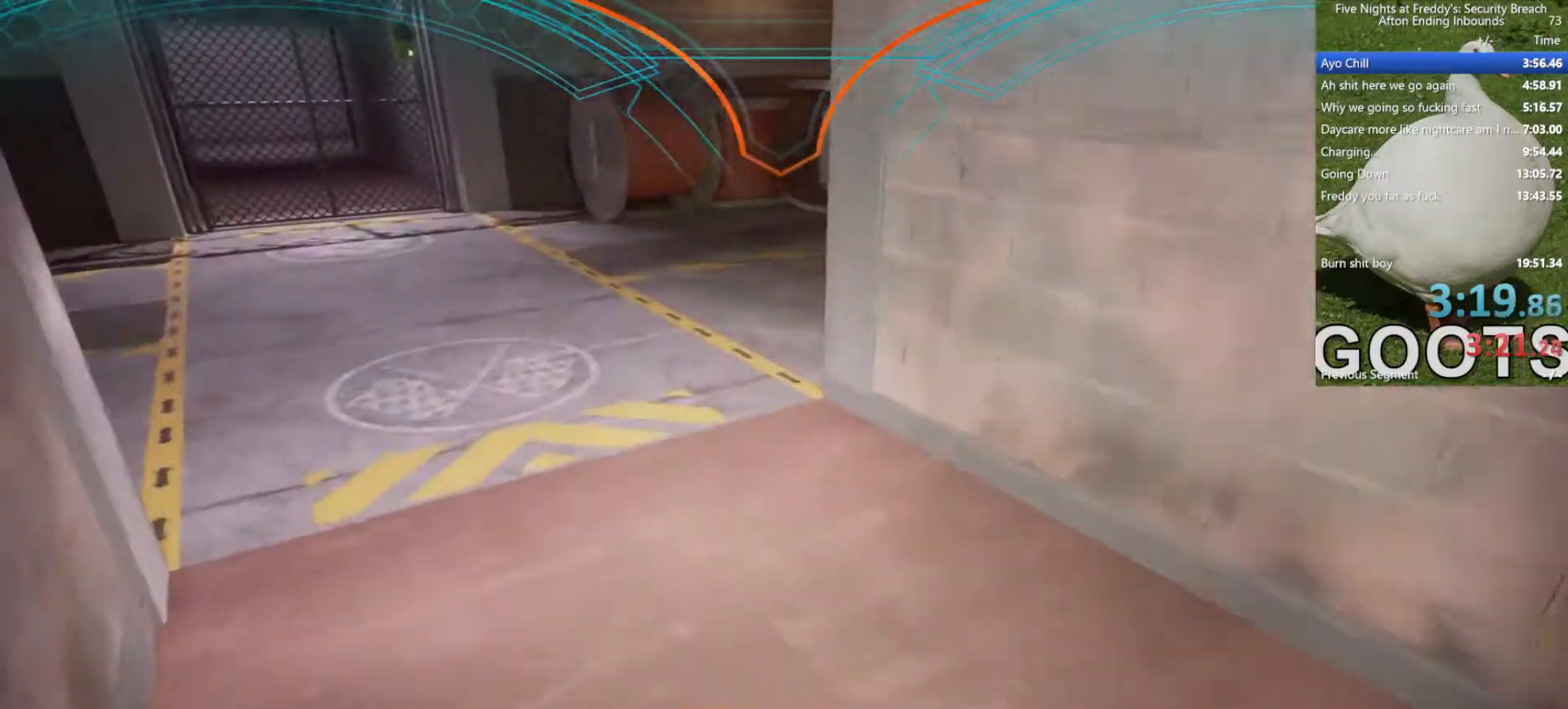
{"keys": ["w"], "mouse": [], "events": [[67, "a", "up"]]}
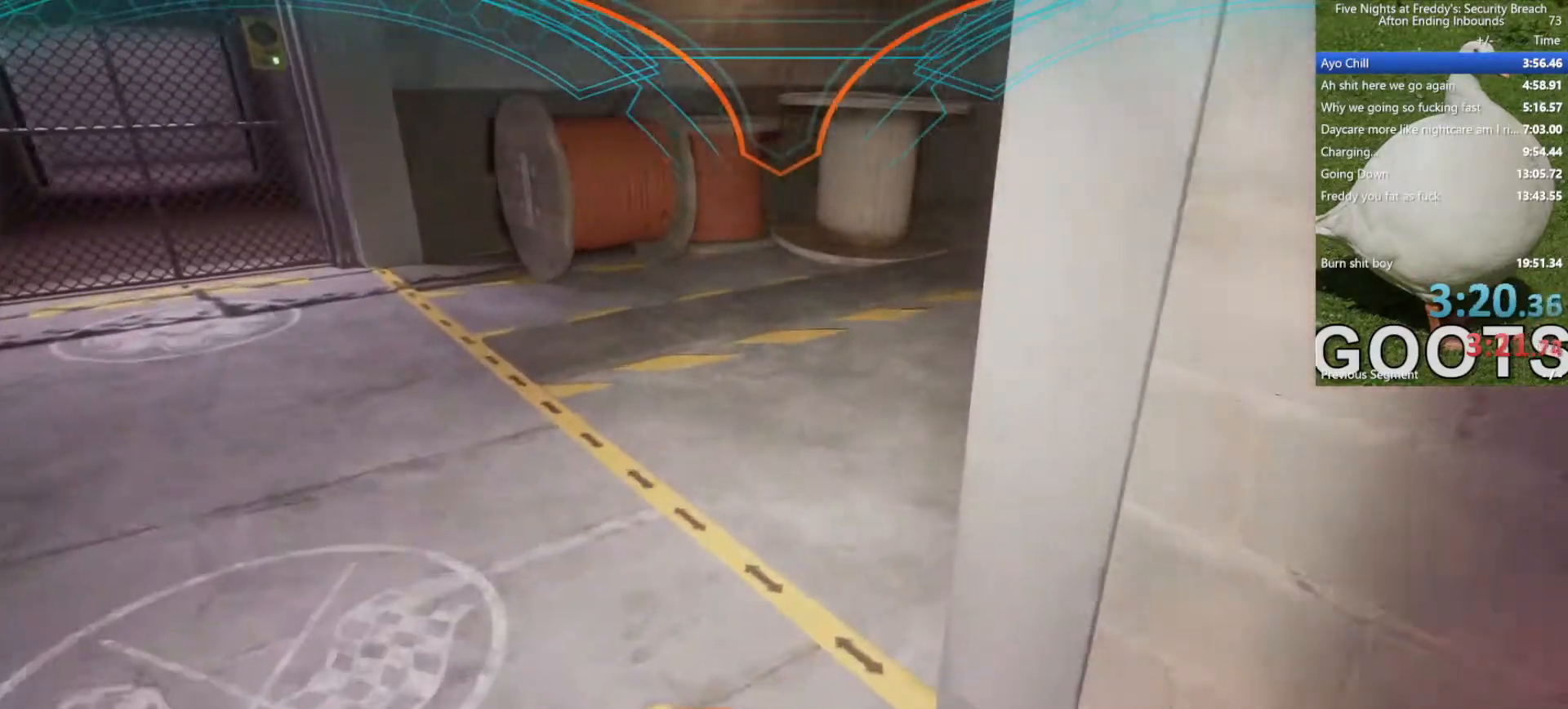
{"keys": ["w"], "mouse": [], "events": [[400, "d", "down"], [500, "d", "up"]]}
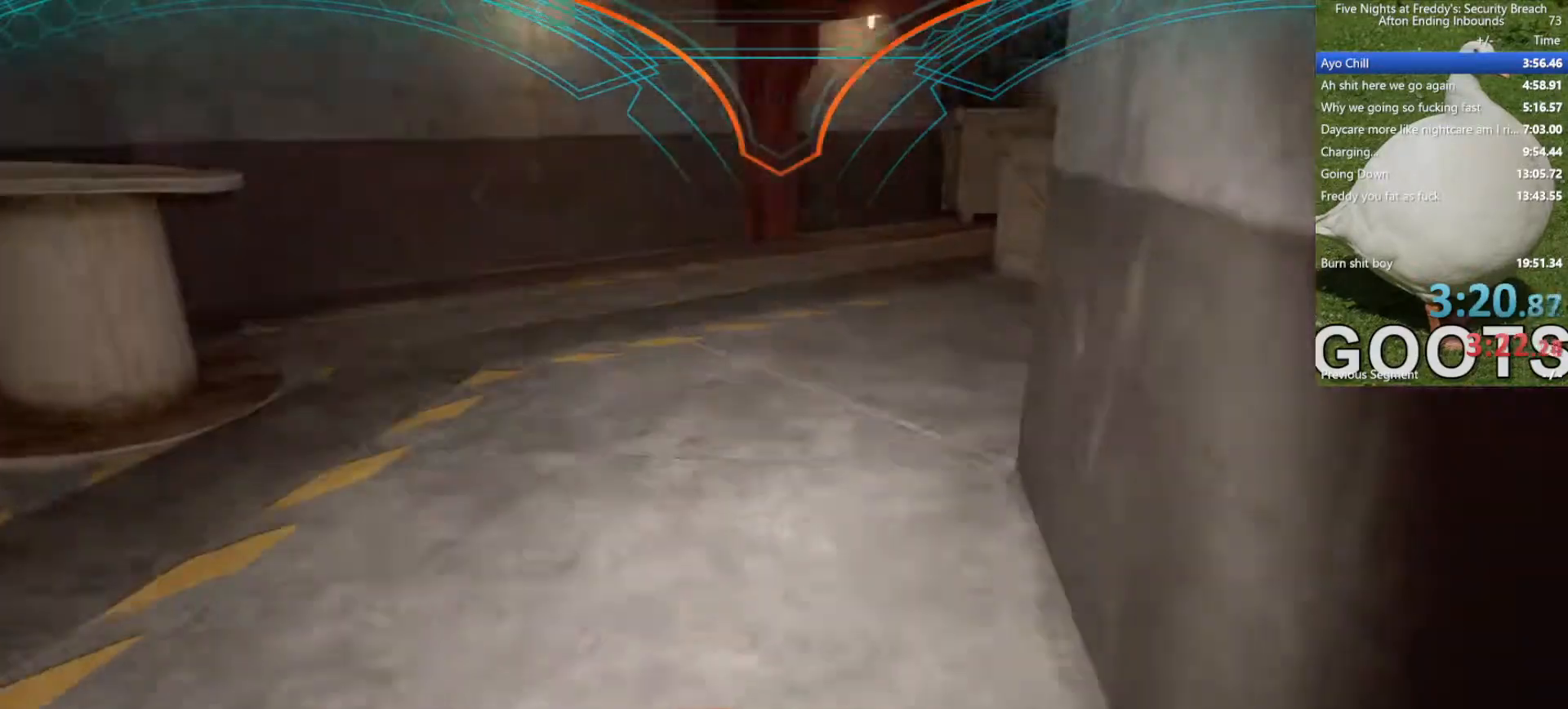
{"keys": ["w"], "mouse": [], "events": []}
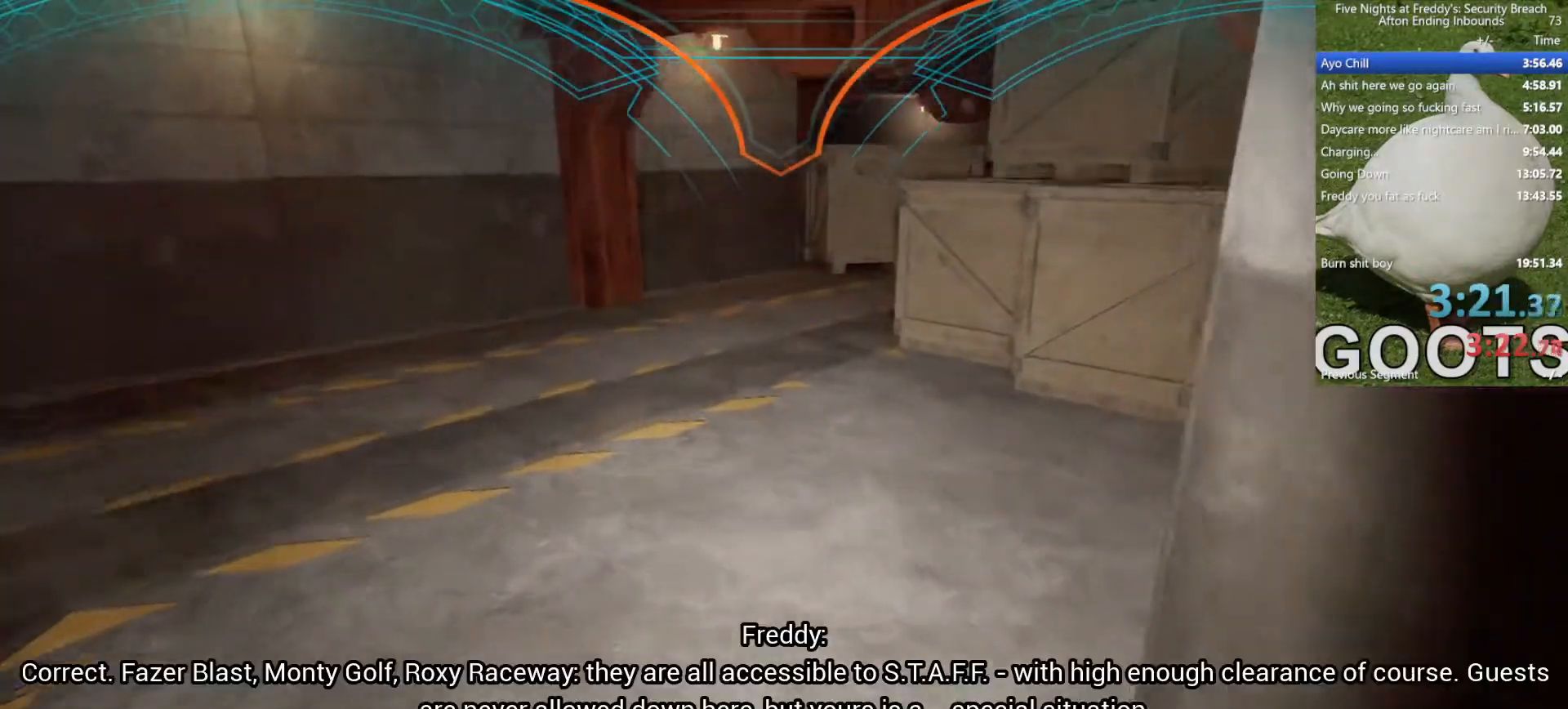
{"keys": ["w"], "mouse": [], "events": []}
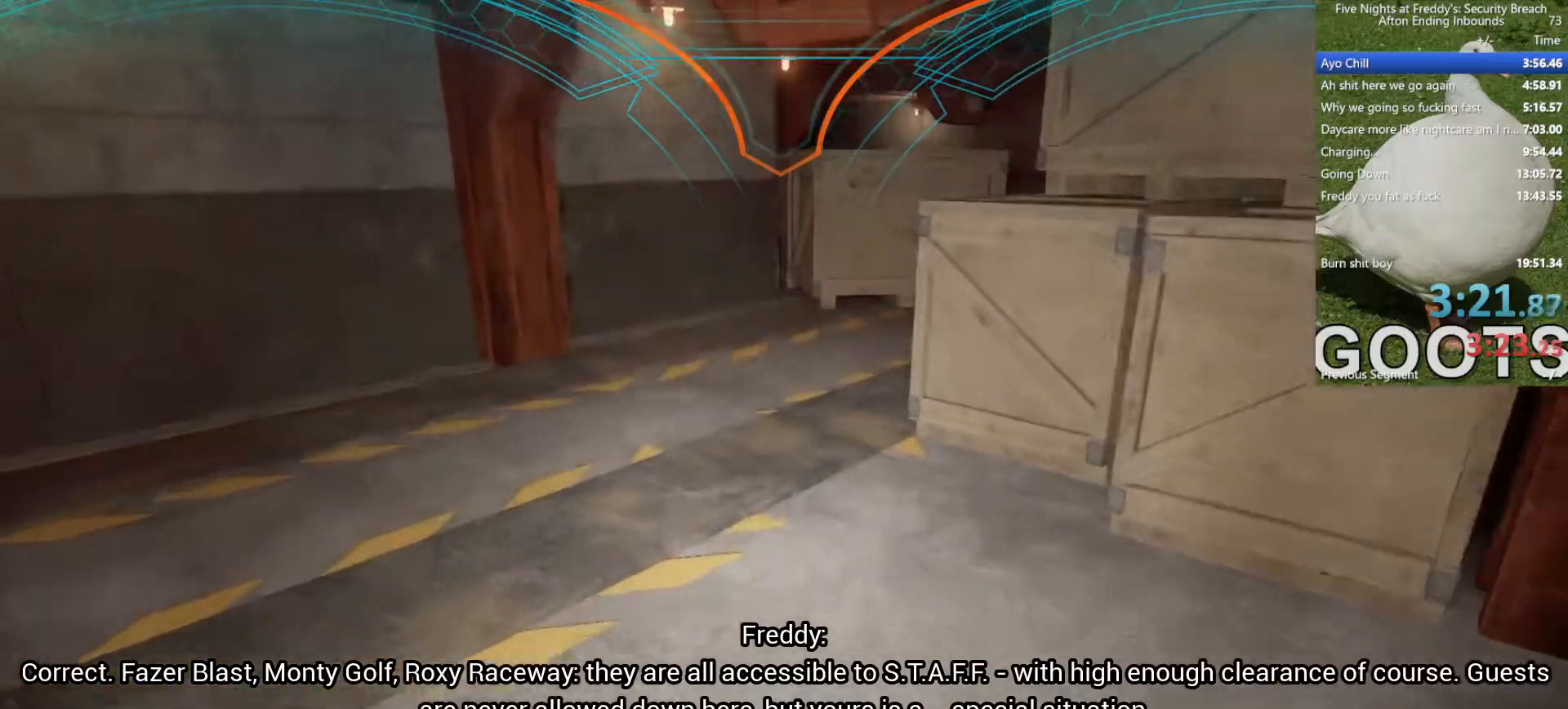
{"keys": ["w"], "mouse": [], "events": []}
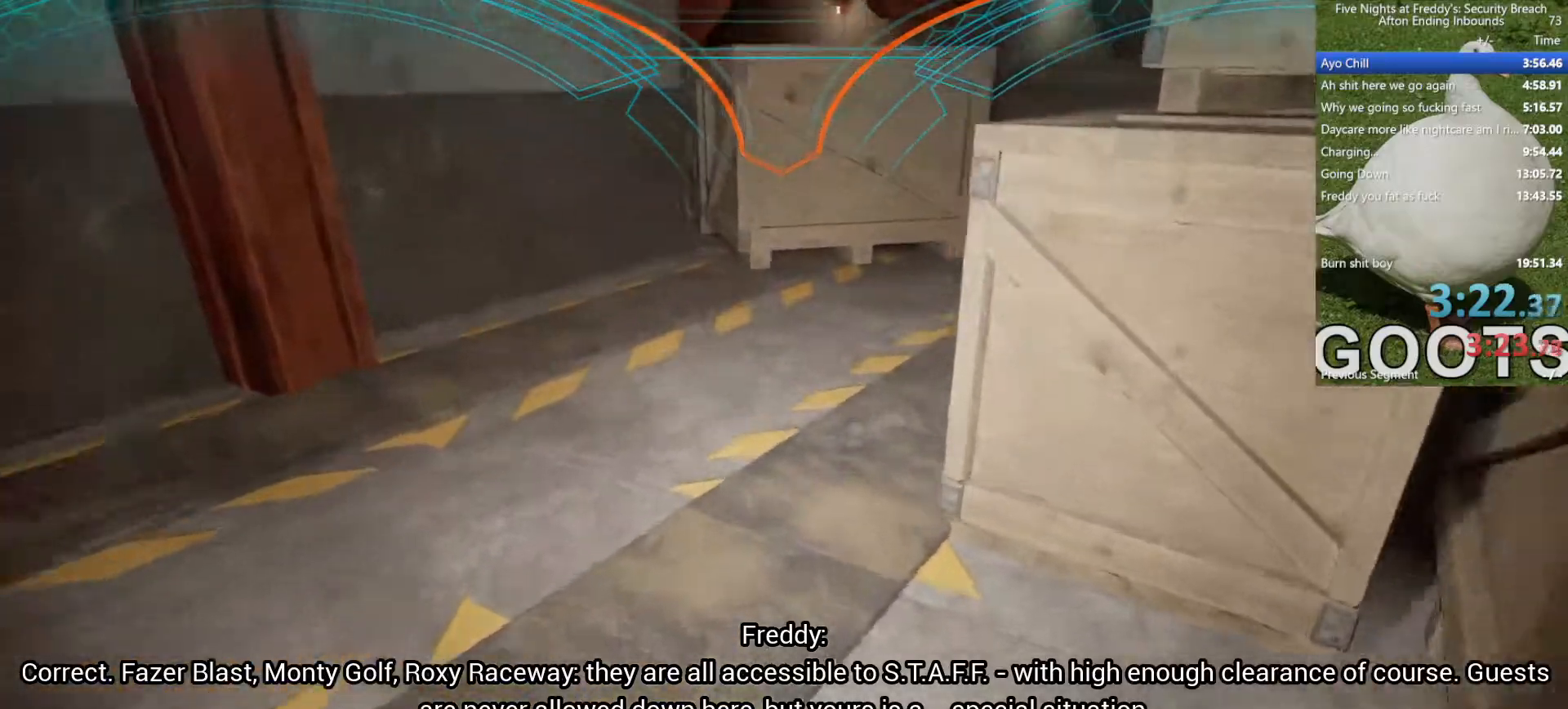
{"keys": ["w"], "mouse": [], "events": []}
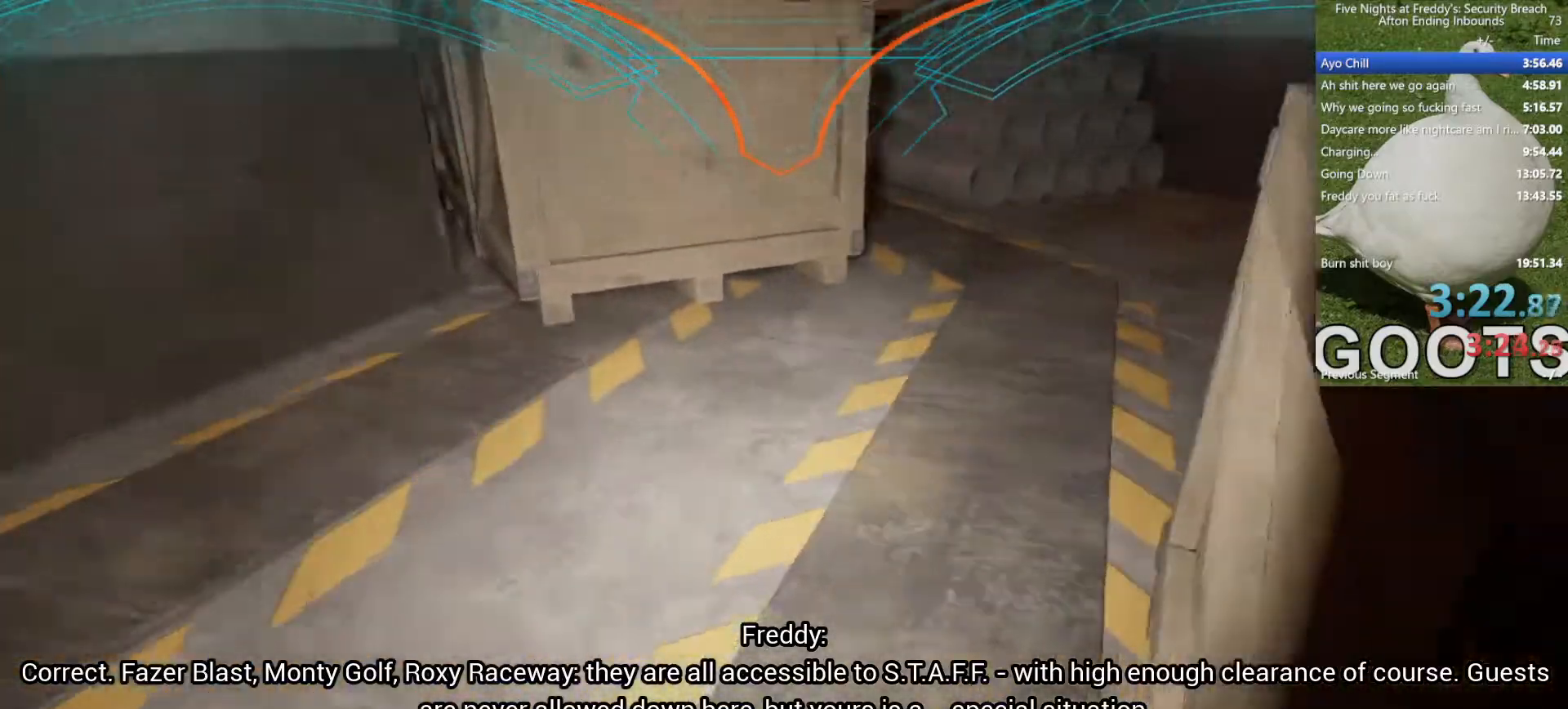
{"keys": ["w"], "mouse": [], "events": [[117, "d", "down"], [150, "d", "up"]]}
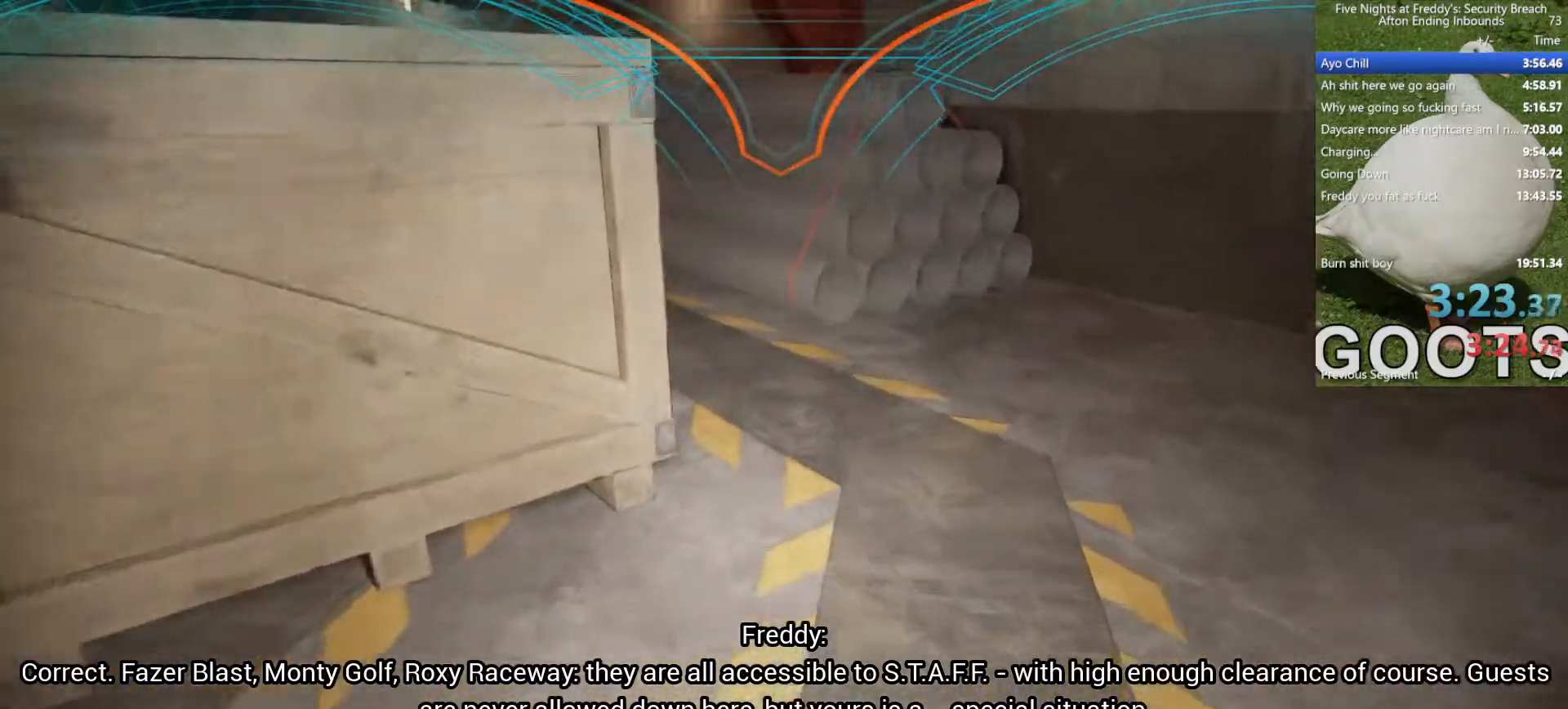
{"keys": ["w"], "mouse": [], "events": []}